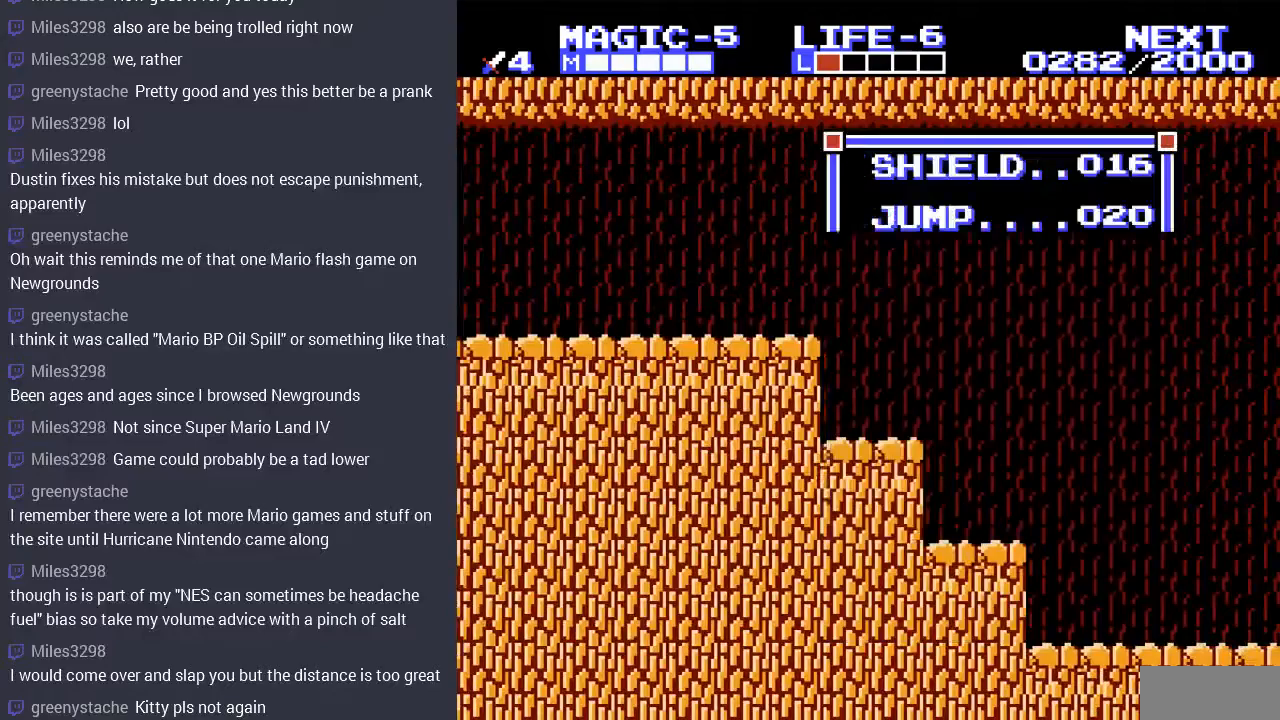
Gameplay with a controller (Nintendo layout); each line is a JSON object with the inputs held at the frame after it. "events" lists button and stick changes between this image and that frame as [ms after this image, input, new state], when the widget could be followed in between. Not read: L3 R3.
{"buttons": [], "events": [[67, "START", "up"], [267, "SELECT", "down"], [467, "SELECT", "up"]]}
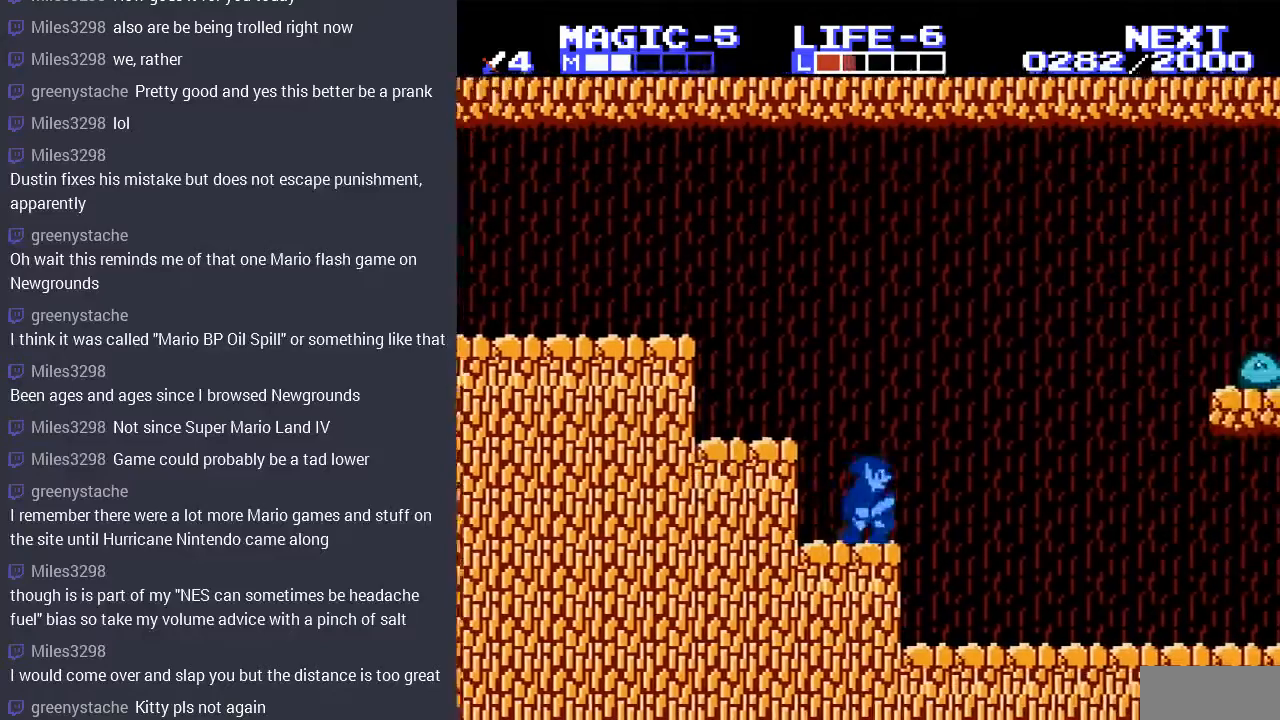
{"buttons": [], "events": []}
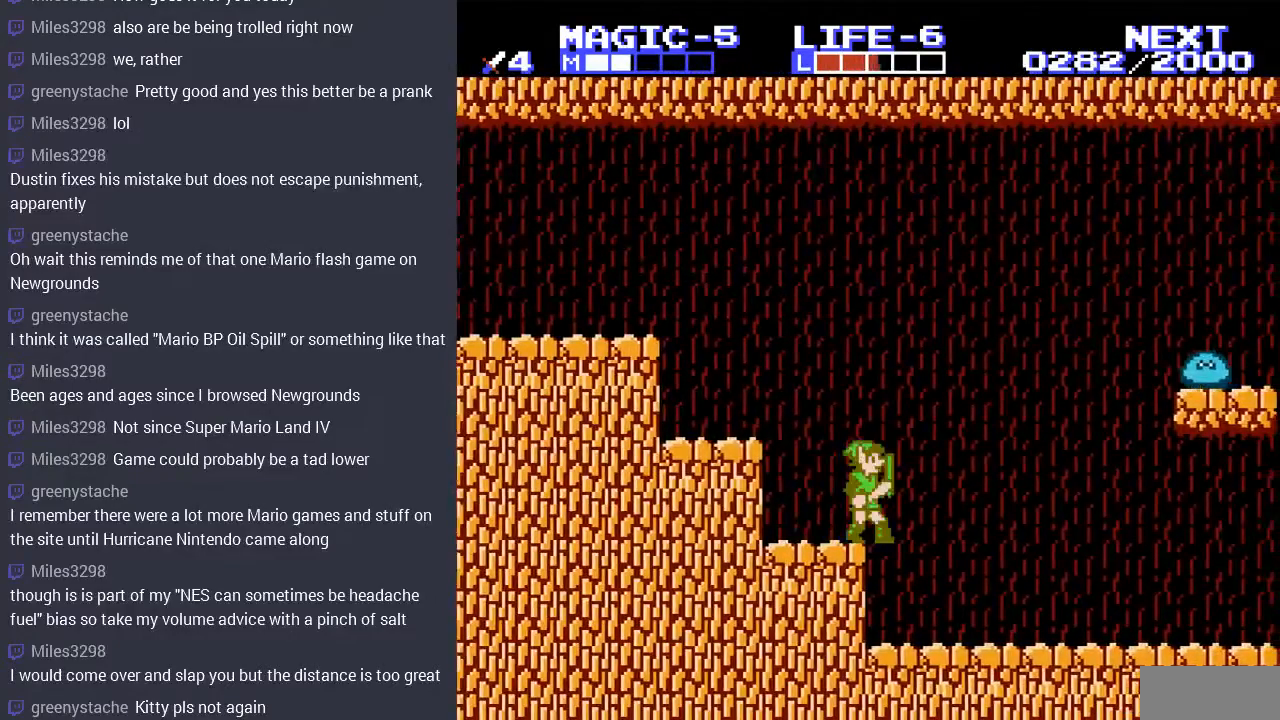
{"buttons": ["DPAD_LEFT"], "events": [[367, "DPAD_LEFT", "down"]]}
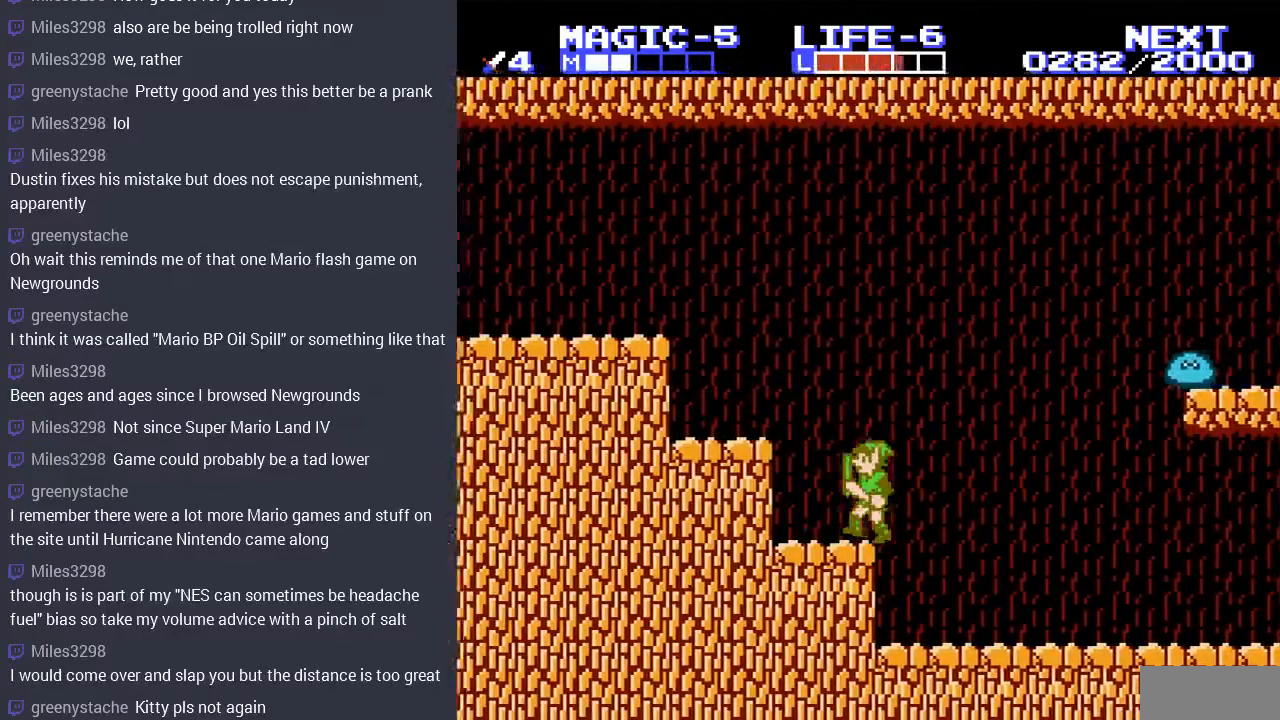
{"buttons": ["DPAD_RIGHT"], "events": [[267, "DPAD_LEFT", "up"], [300, "DPAD_UP", "down"], [333, "DPAD_RIGHT", "down"], [333, "DPAD_UP", "up"]]}
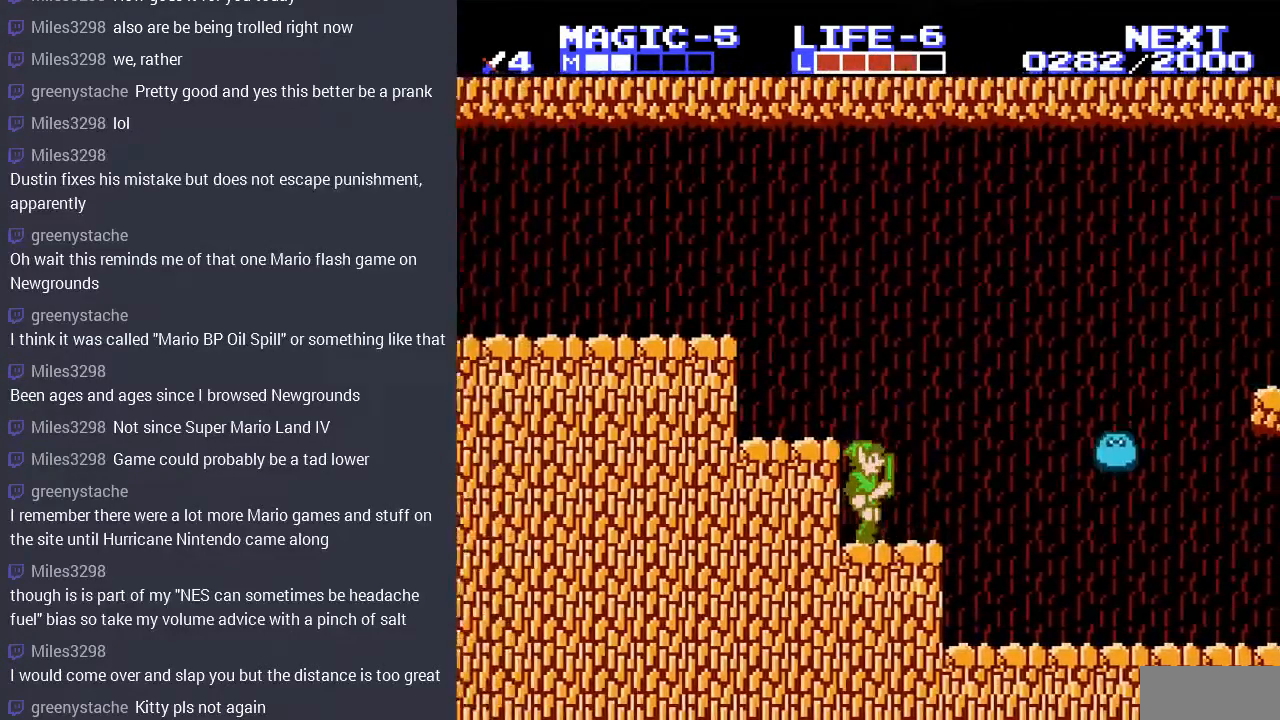
{"buttons": ["START"], "events": [[133, "DPAD_RIGHT", "up"], [367, "START", "down"]]}
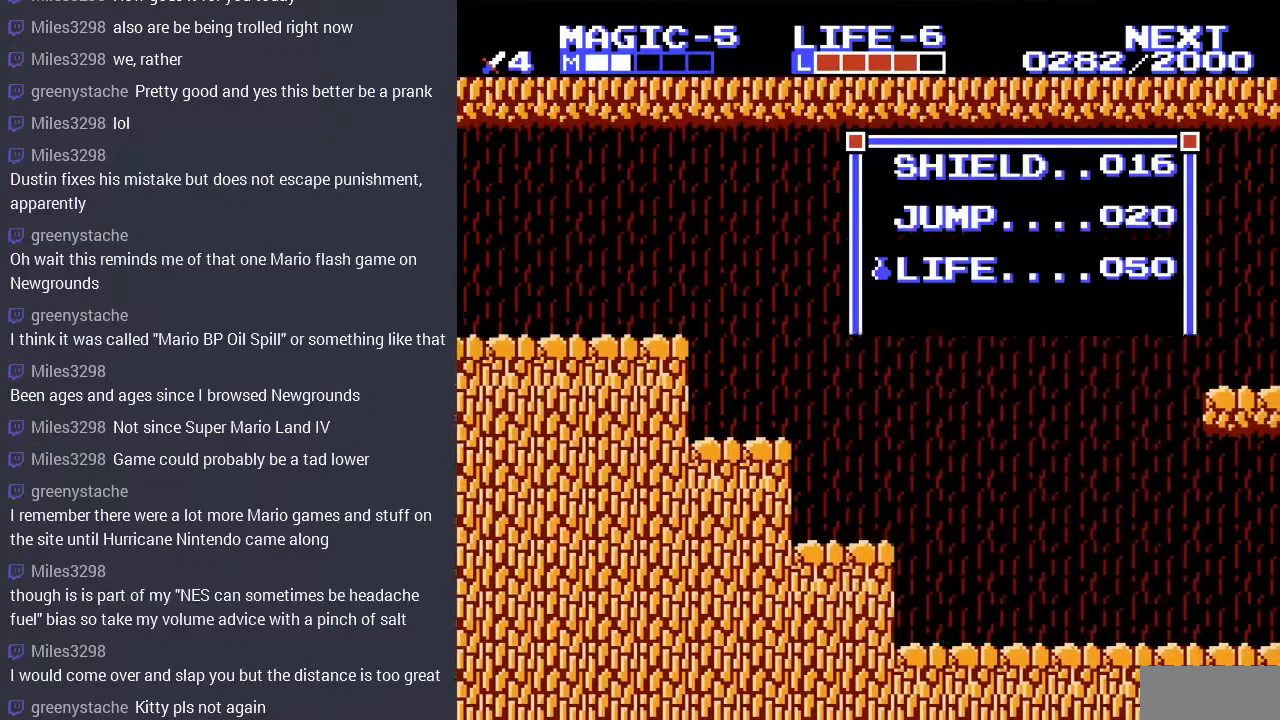
{"buttons": ["DPAD_UP"], "events": [[100, "START", "up"], [267, "DPAD_UP", "down"], [367, "DPAD_UP", "up"], [467, "DPAD_UP", "down"]]}
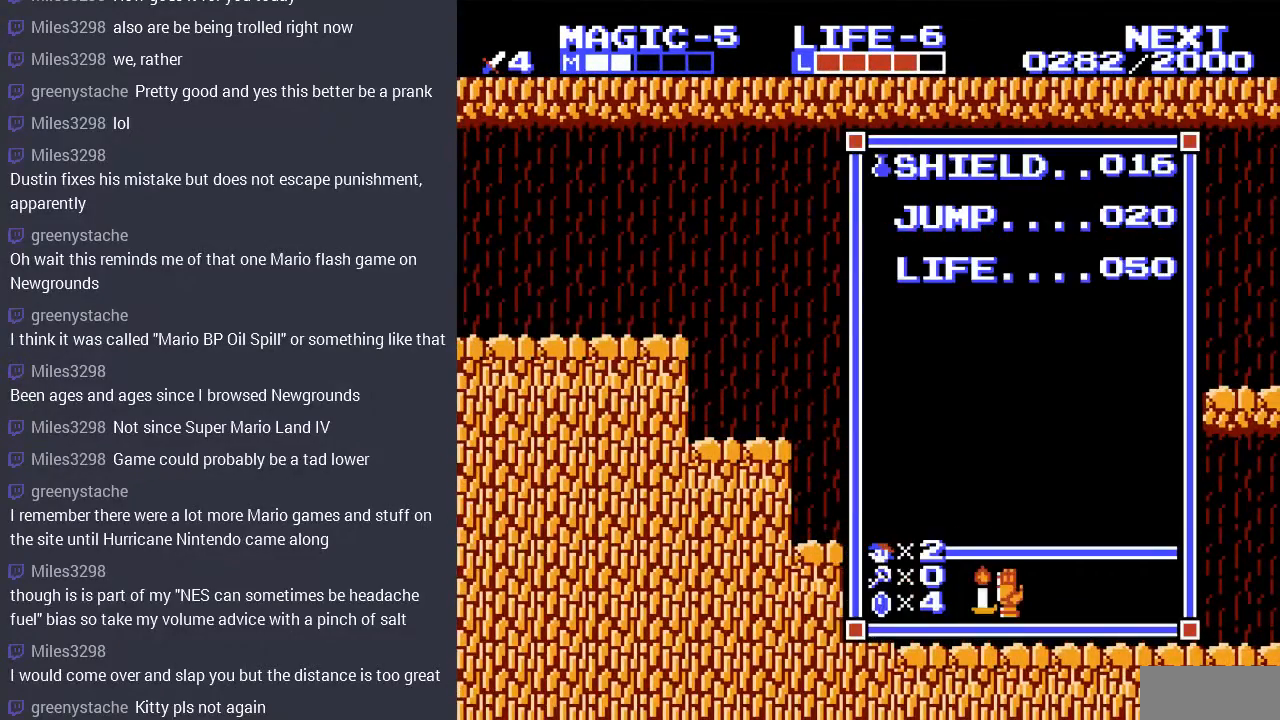
{"buttons": ["DPAD_RIGHT"], "events": [[67, "DPAD_UP", "up"], [100, "START", "down"], [267, "START", "up"], [400, "DPAD_RIGHT", "down"]]}
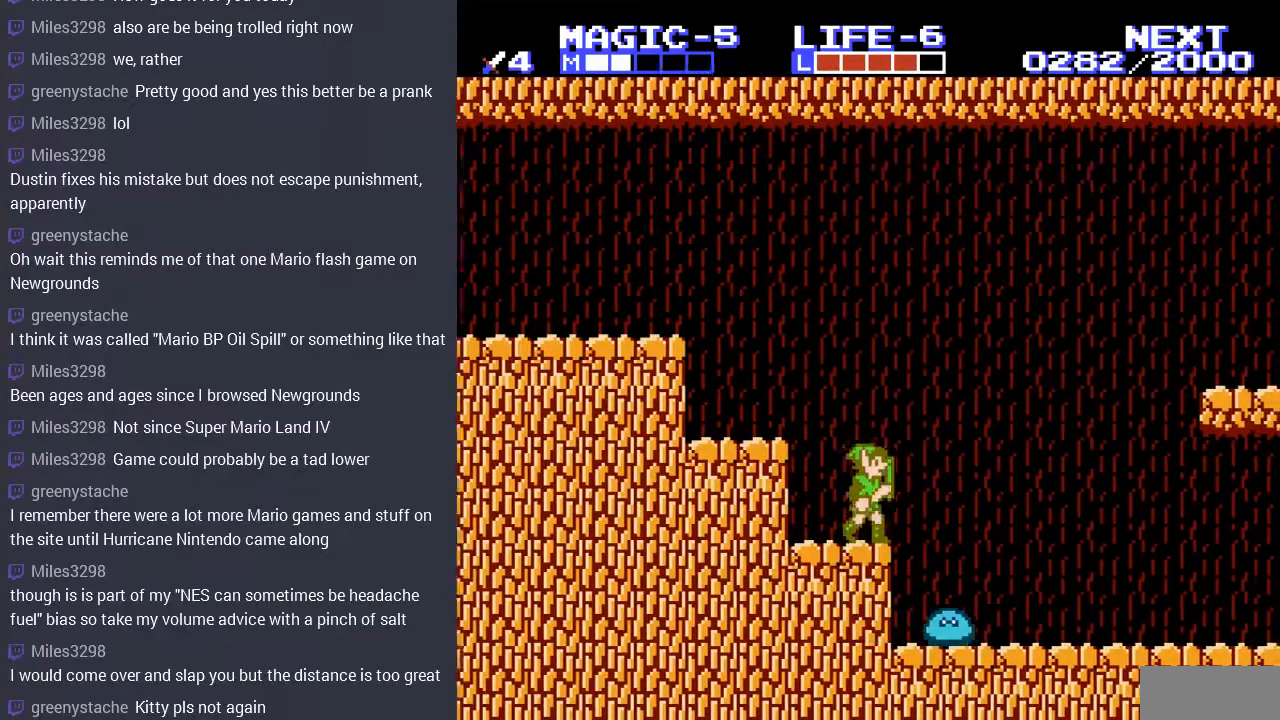
{"buttons": ["DPAD_LEFT"], "events": [[67, "A", "down"], [200, "A", "up"], [300, "DPAD_RIGHT", "up"], [400, "DPAD_LEFT", "down"]]}
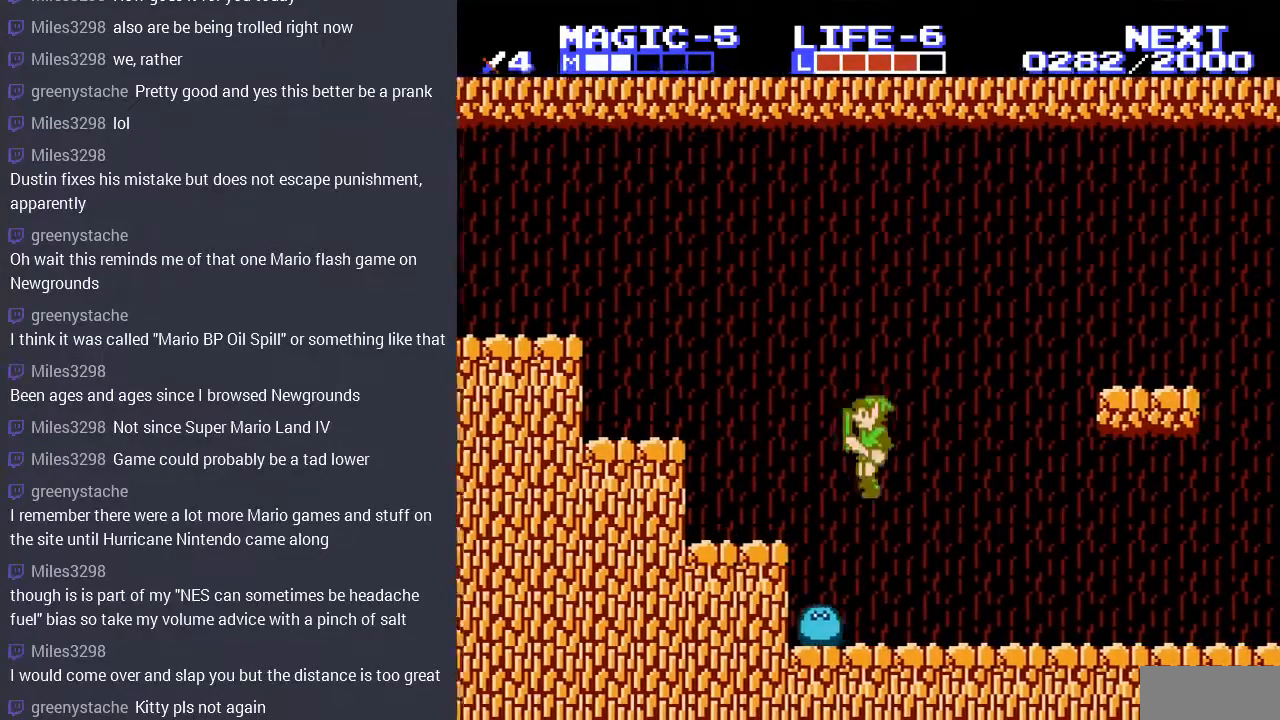
{"buttons": ["B", "DPAD_DOWN"], "events": [[67, "DPAD_DOWN", "down"], [67, "DPAD_LEFT", "up"], [233, "B", "down"], [367, "B", "up"], [433, "B", "down"]]}
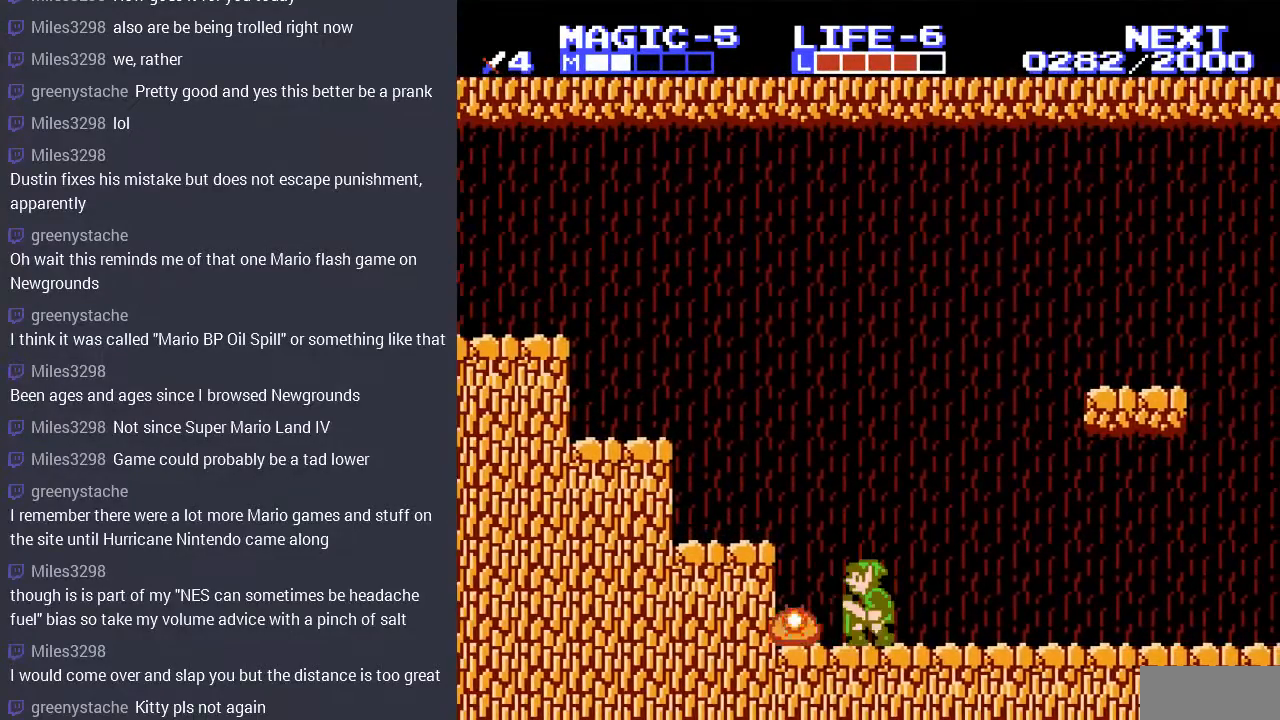
{"buttons": ["DPAD_RIGHT"], "events": [[33, "B", "up"], [133, "DPAD_DOWN", "up"], [133, "DPAD_RIGHT", "down"]]}
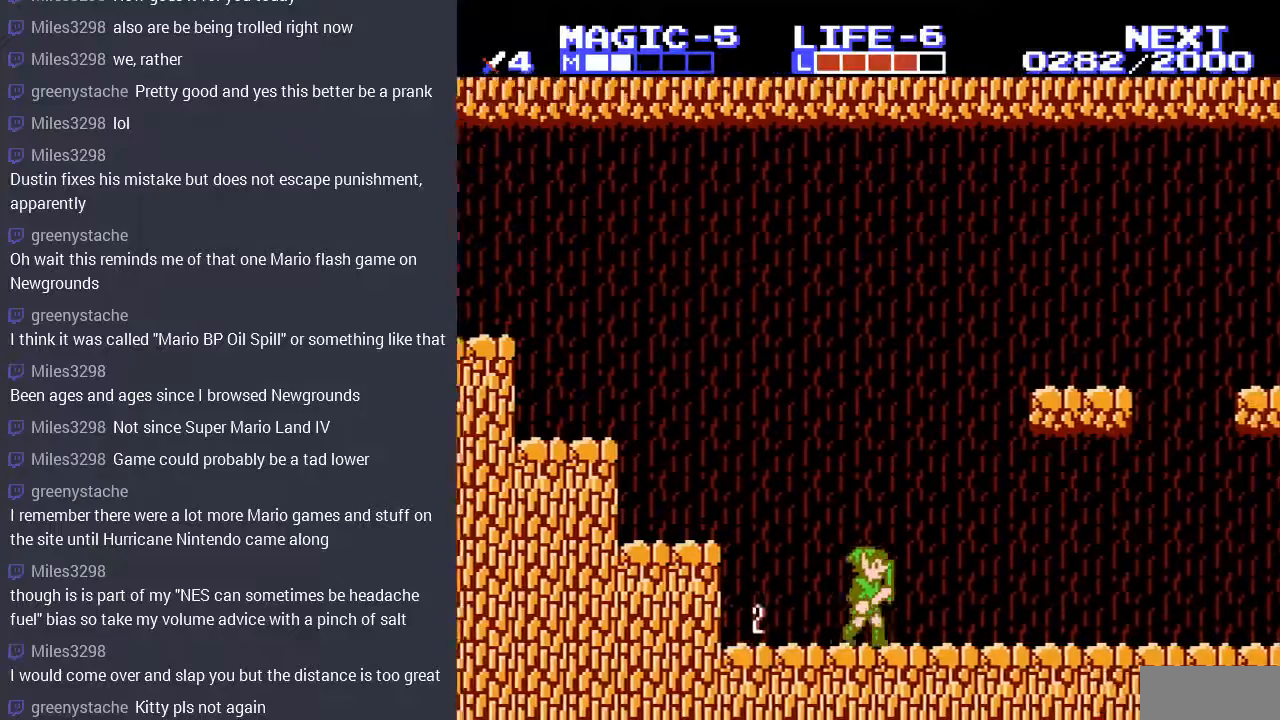
{"buttons": ["DPAD_RIGHT"], "events": []}
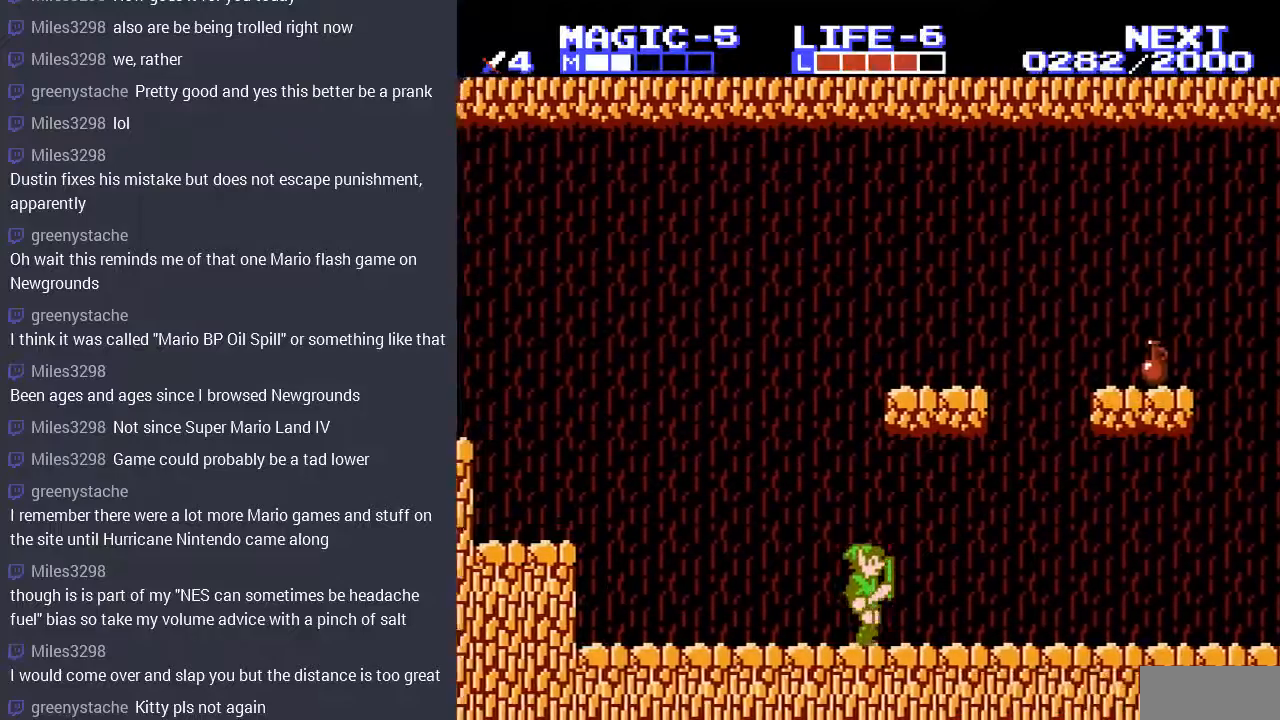
{"buttons": ["DPAD_LEFT"], "events": [[100, "DPAD_RIGHT", "up"], [267, "DPAD_LEFT", "down"]]}
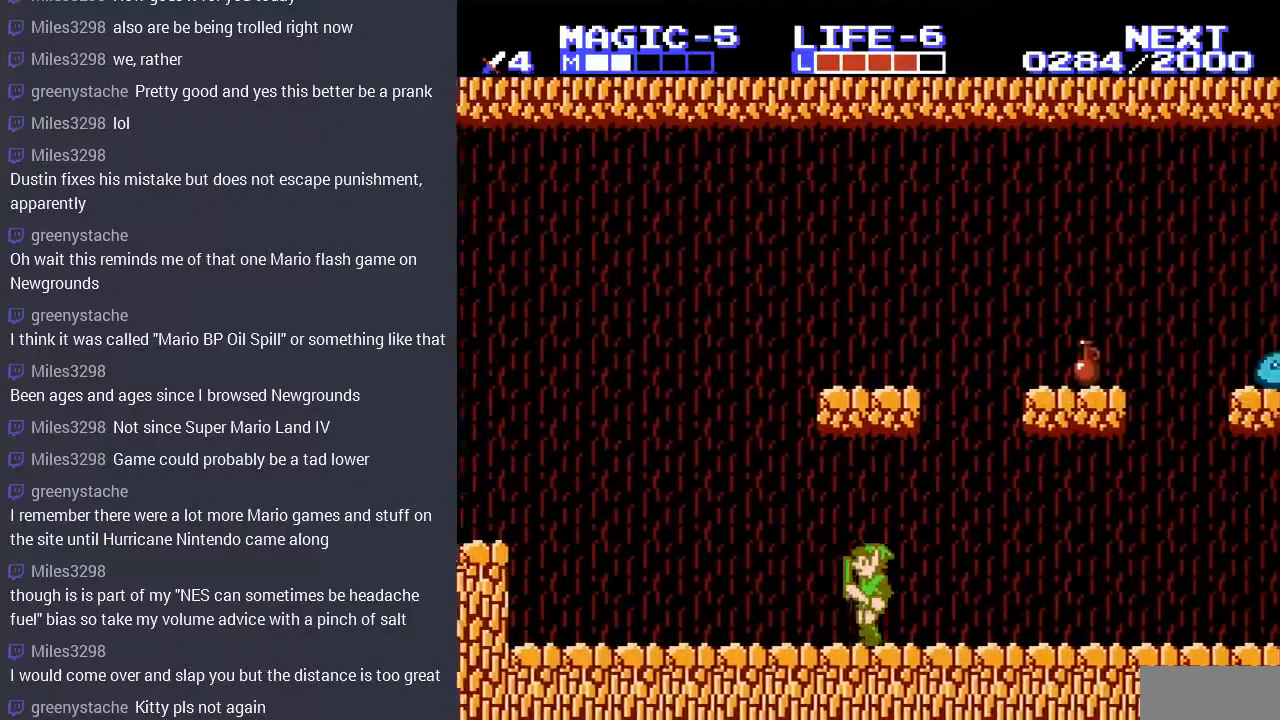
{"buttons": ["DPAD_LEFT"], "events": []}
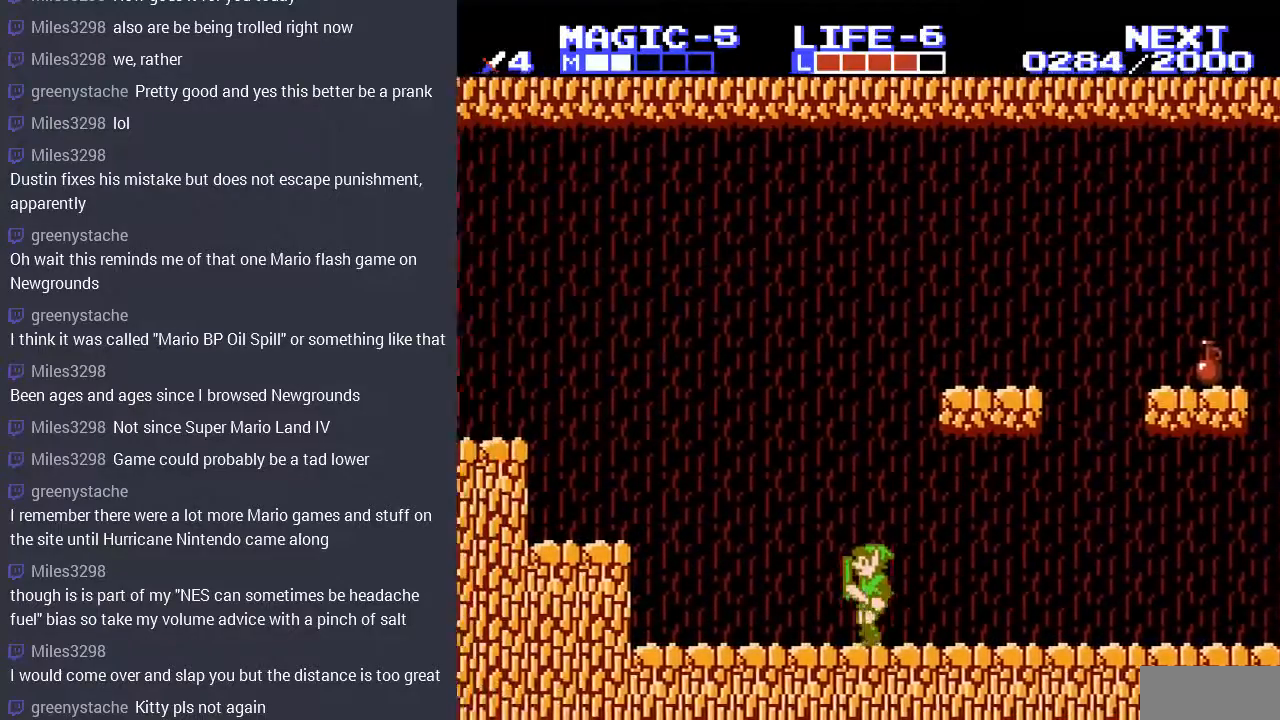
{"buttons": ["START"], "events": [[433, "DPAD_LEFT", "up"], [467, "START", "down"]]}
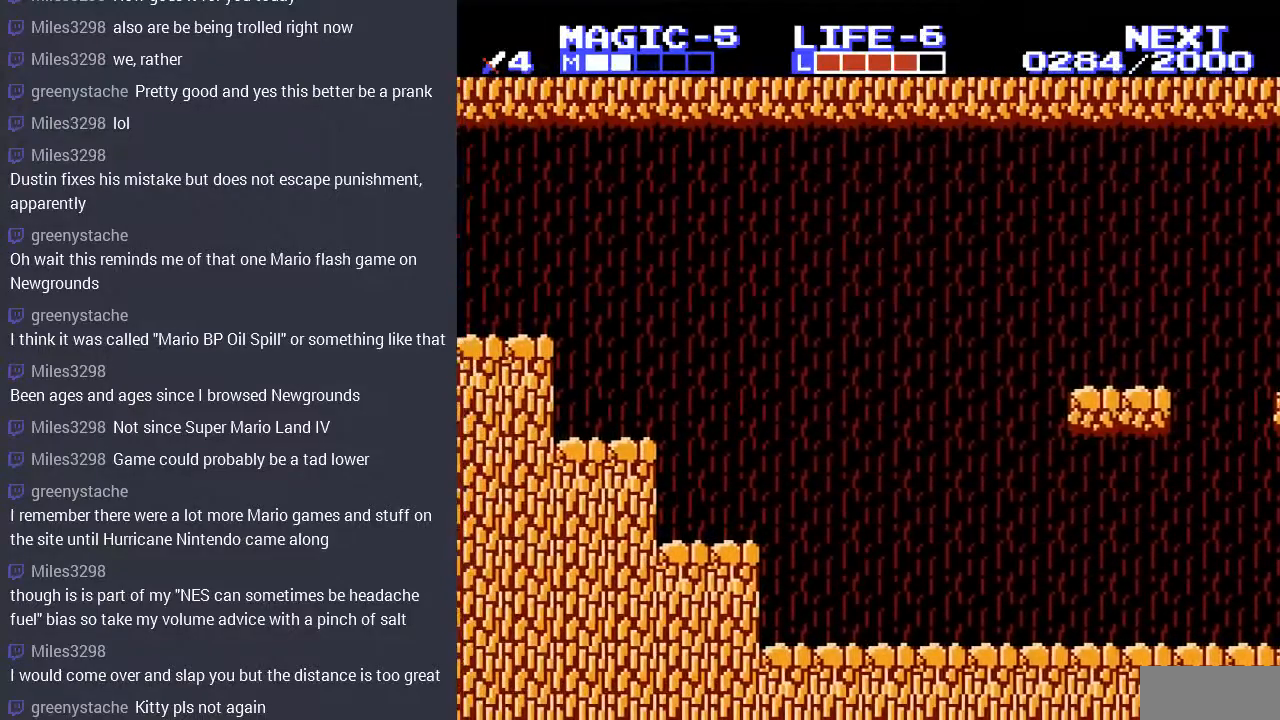
{"buttons": [], "events": [[167, "START", "up"]]}
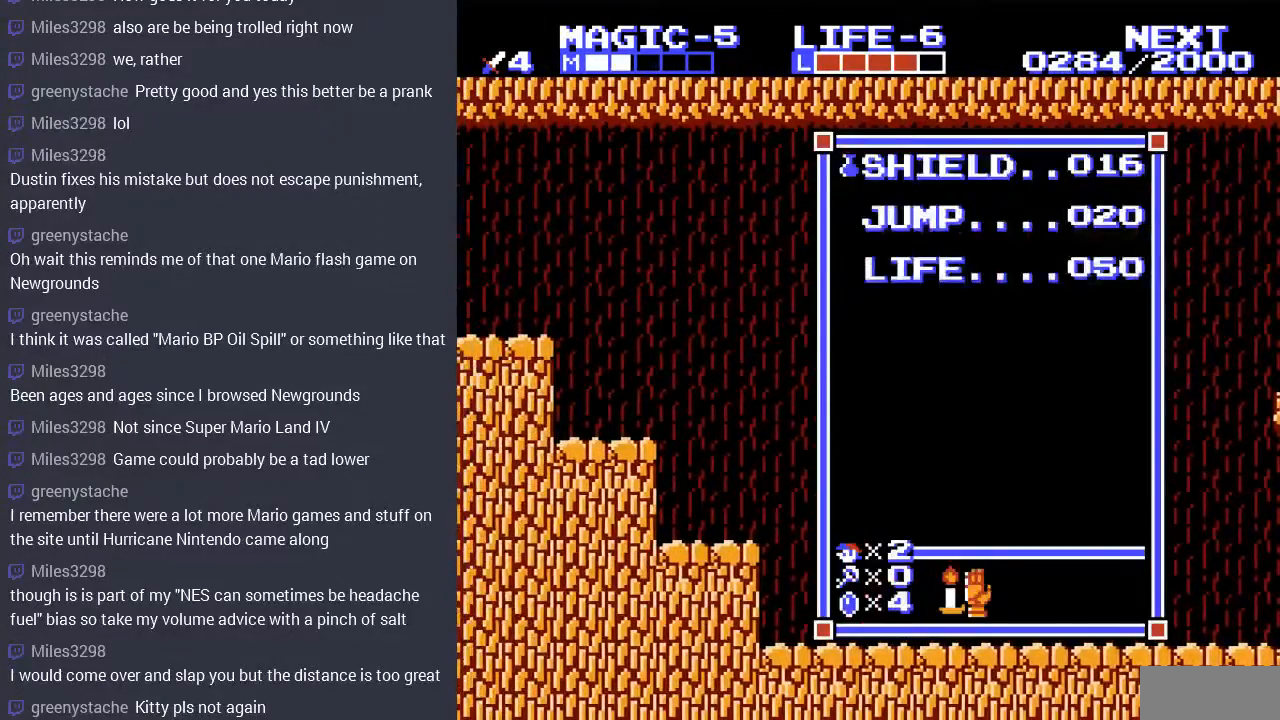
{"buttons": [], "events": [[100, "DPAD_DOWN", "down"], [233, "DPAD_DOWN", "up"], [233, "SELECT", "down"], [233, "START", "down"], [400, "SELECT", "up"], [400, "START", "up"]]}
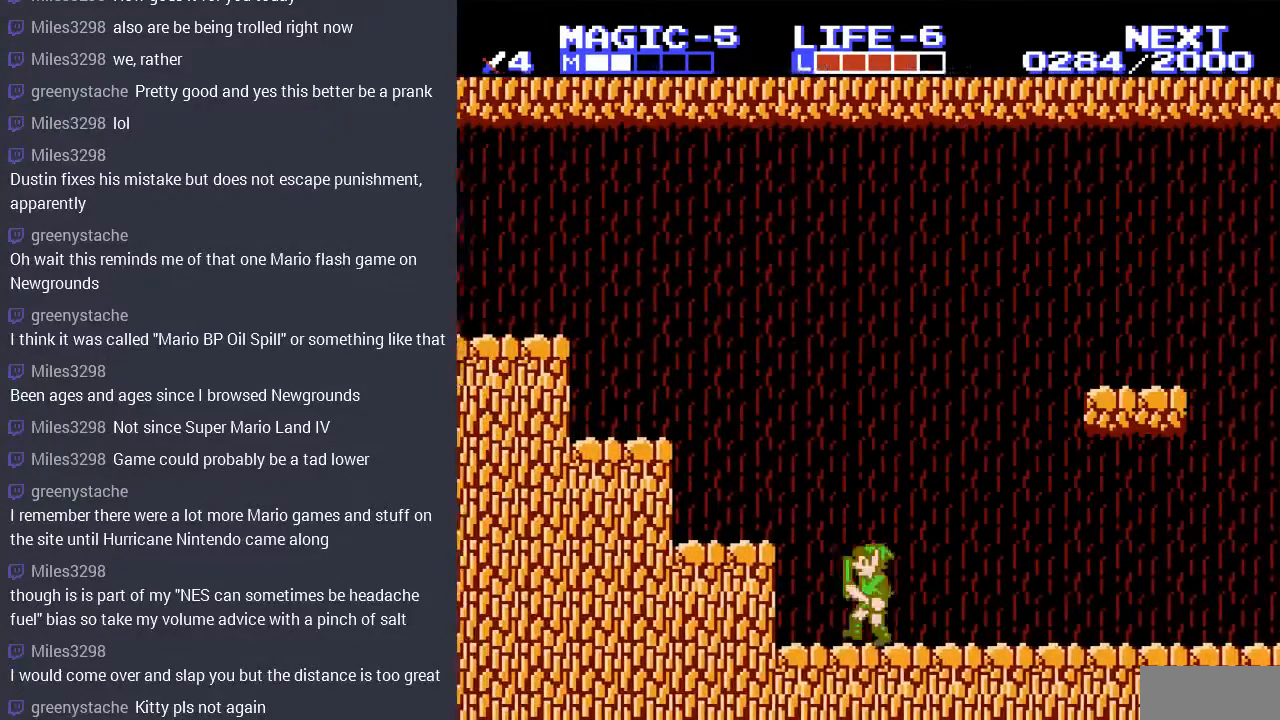
{"buttons": ["DPAD_RIGHT"], "events": [[167, "DPAD_RIGHT", "down"], [300, "DPAD_RIGHT", "up"], [400, "DPAD_RIGHT", "down"]]}
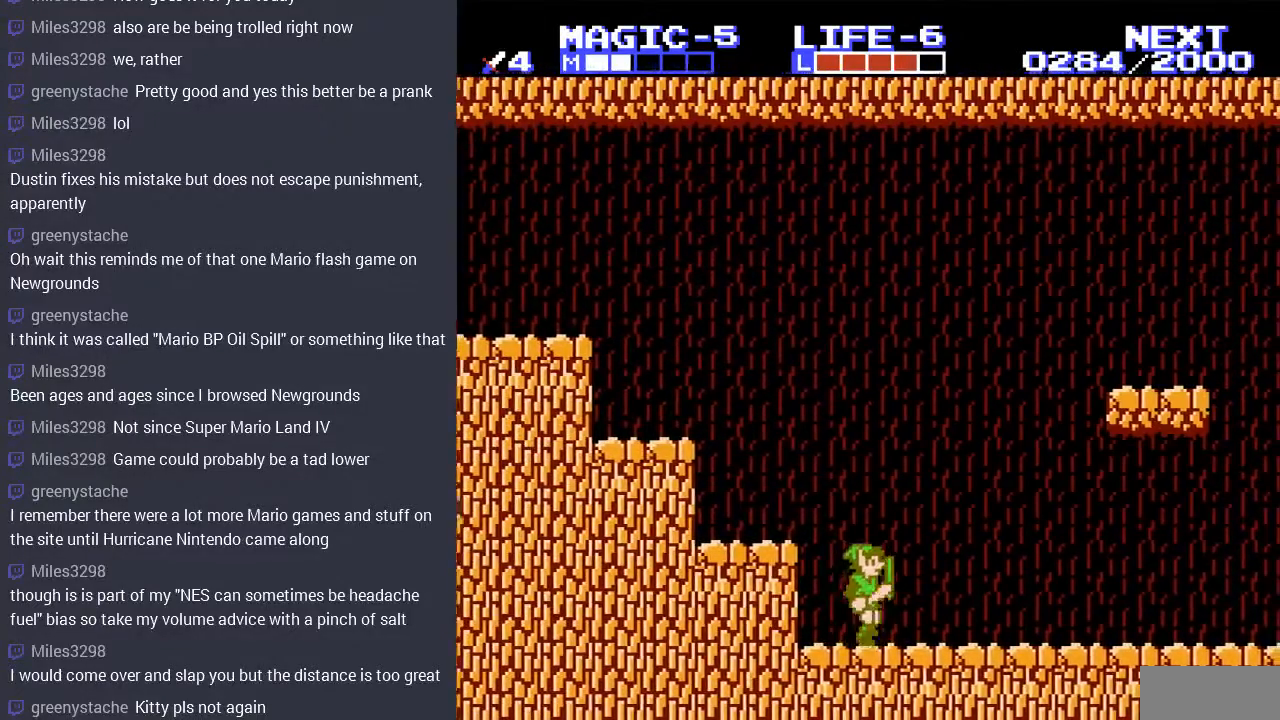
{"buttons": [], "events": [[100, "A", "down"], [433, "DPAD_RIGHT", "up"], [467, "A", "up"]]}
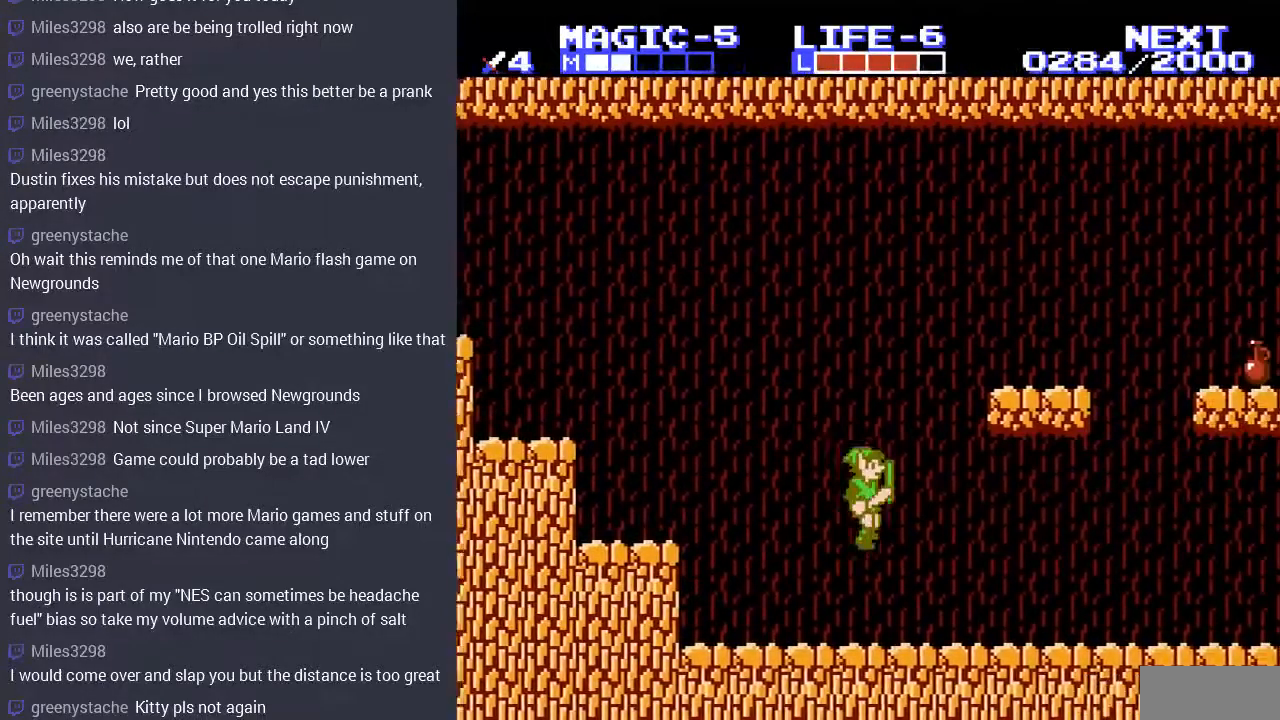
{"buttons": ["DPAD_LEFT"], "events": [[33, "DPAD_LEFT", "down"]]}
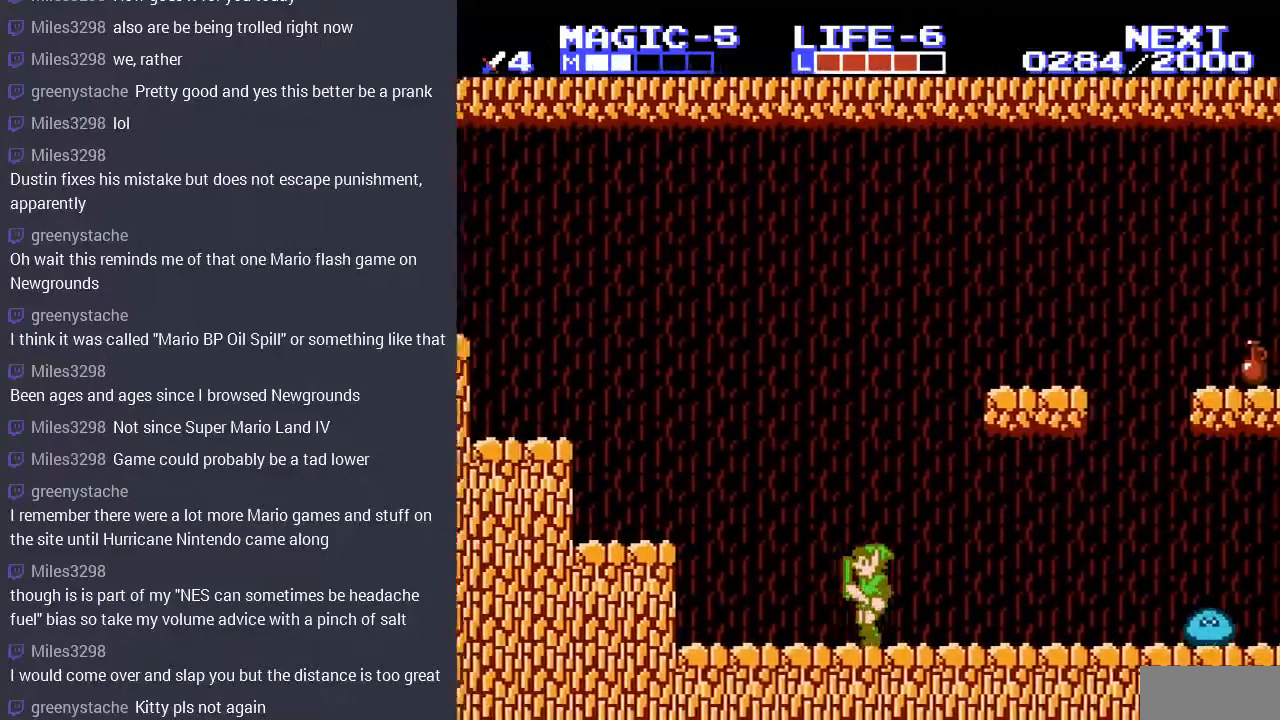
{"buttons": [], "events": [[300, "SELECT", "down"], [333, "DPAD_LEFT", "up"], [367, "DPAD_UP", "down"], [467, "DPAD_UP", "up"], [500, "SELECT", "up"]]}
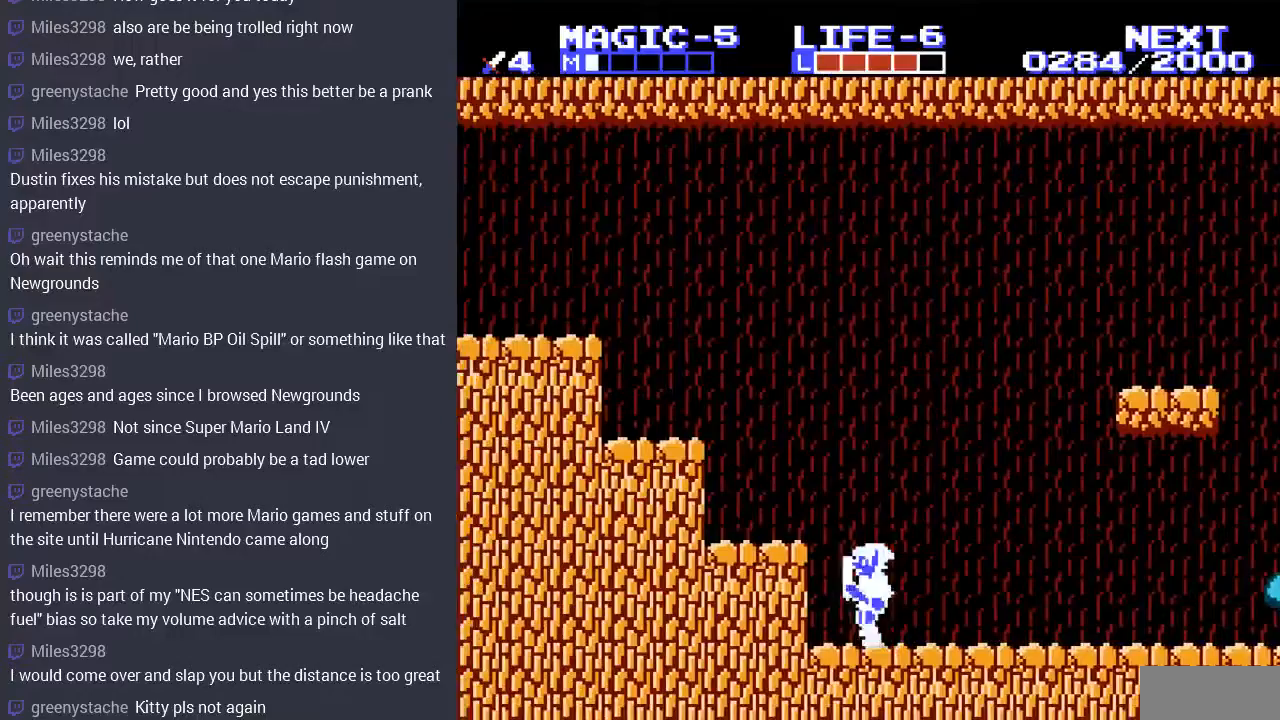
{"buttons": ["DPAD_RIGHT"], "events": [[233, "DPAD_RIGHT", "down"]]}
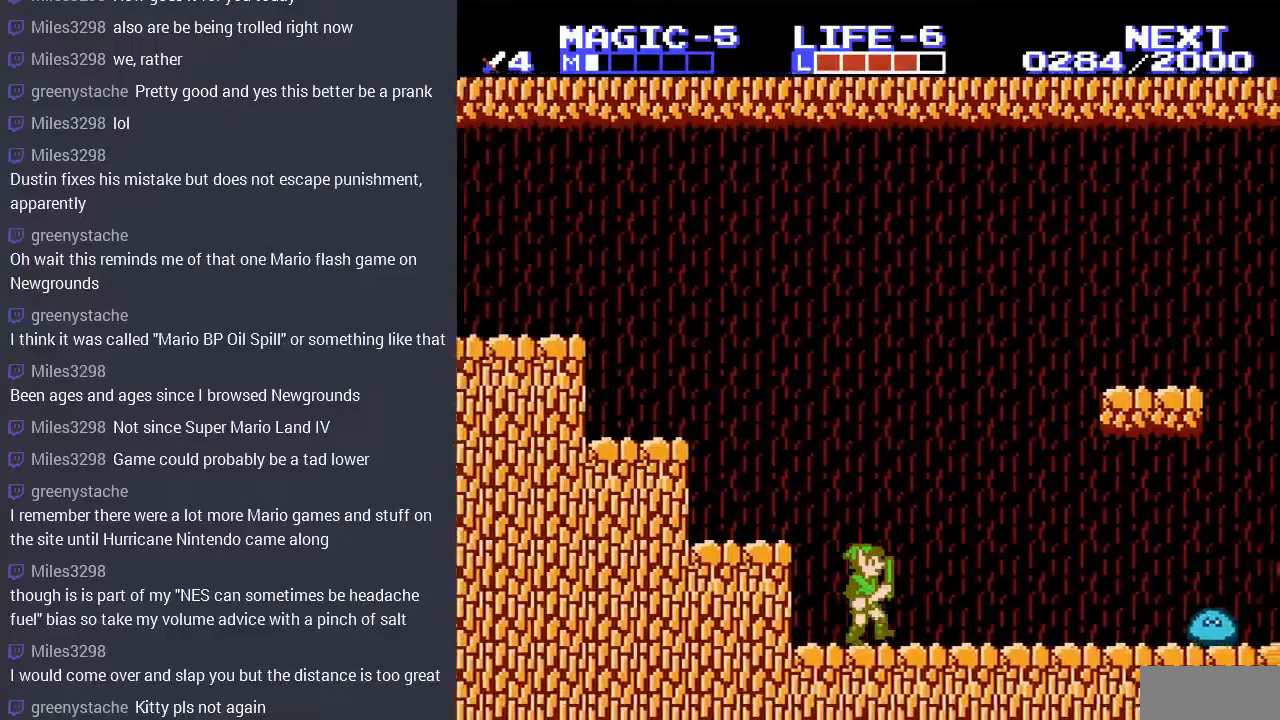
{"buttons": ["A", "DPAD_RIGHT"], "events": [[367, "A", "down"]]}
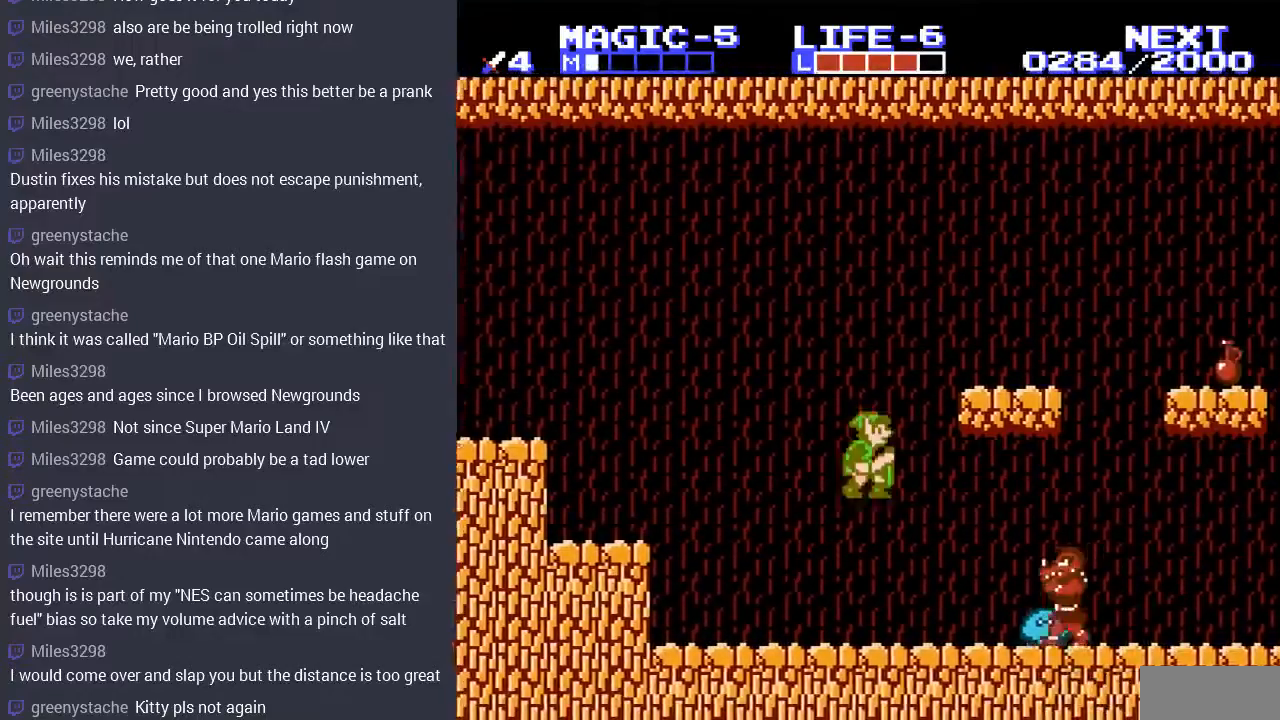
{"buttons": ["DPAD_RIGHT"], "events": [[400, "A", "up"]]}
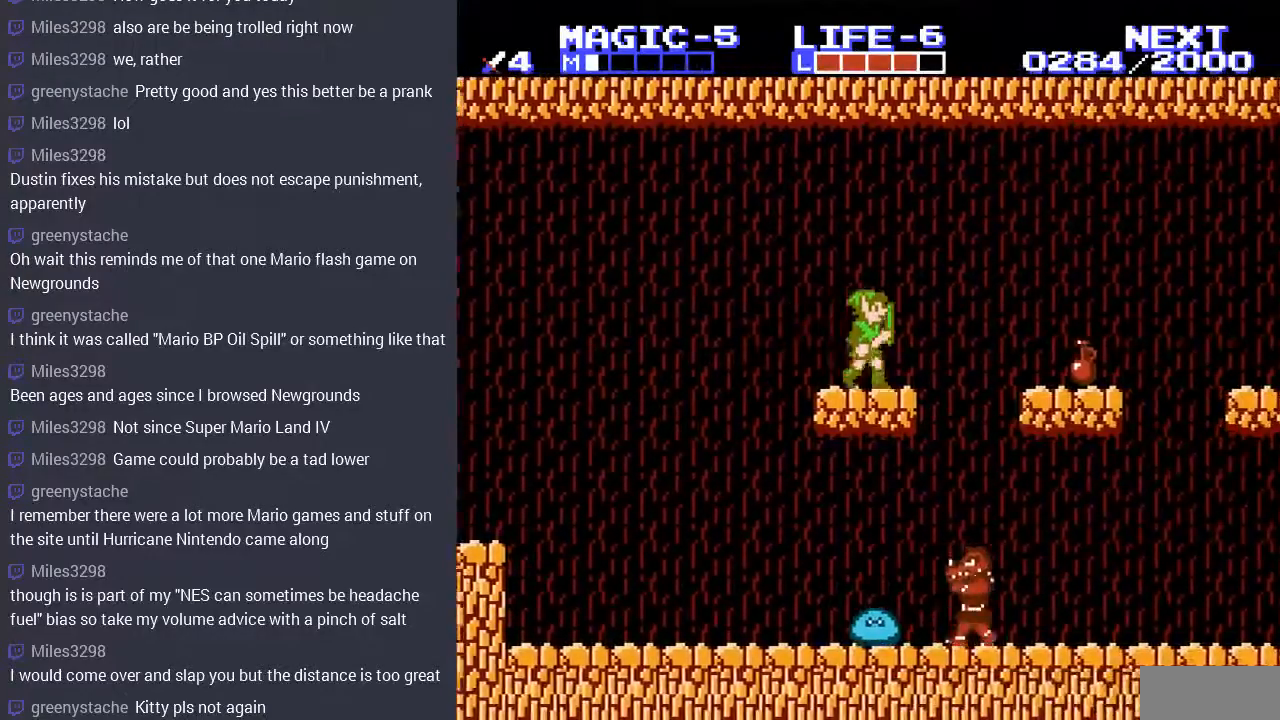
{"buttons": [], "events": [[100, "A", "down"], [267, "A", "up"], [400, "DPAD_RIGHT", "up"]]}
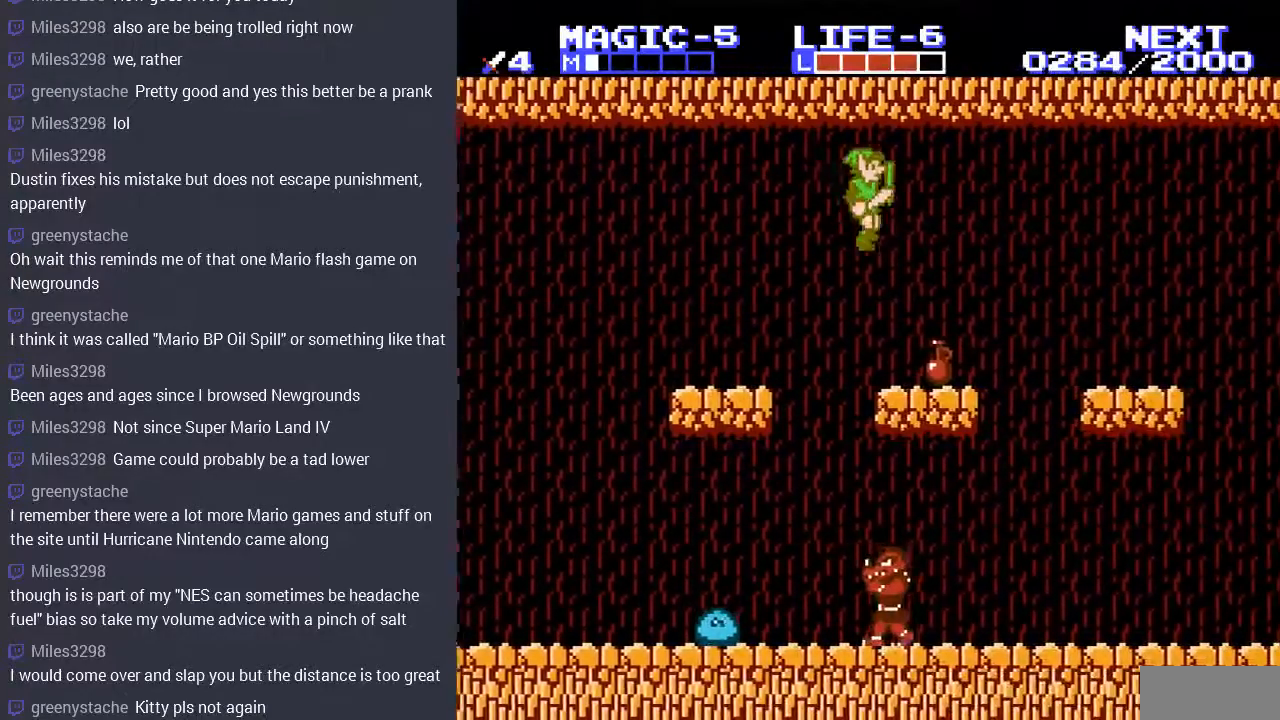
{"buttons": ["B", "DPAD_DOWN"], "events": [[33, "DPAD_LEFT", "down"], [267, "DPAD_LEFT", "up"], [333, "DPAD_RIGHT", "down"], [400, "DPAD_DOWN", "down"], [433, "DPAD_RIGHT", "up"], [500, "B", "down"]]}
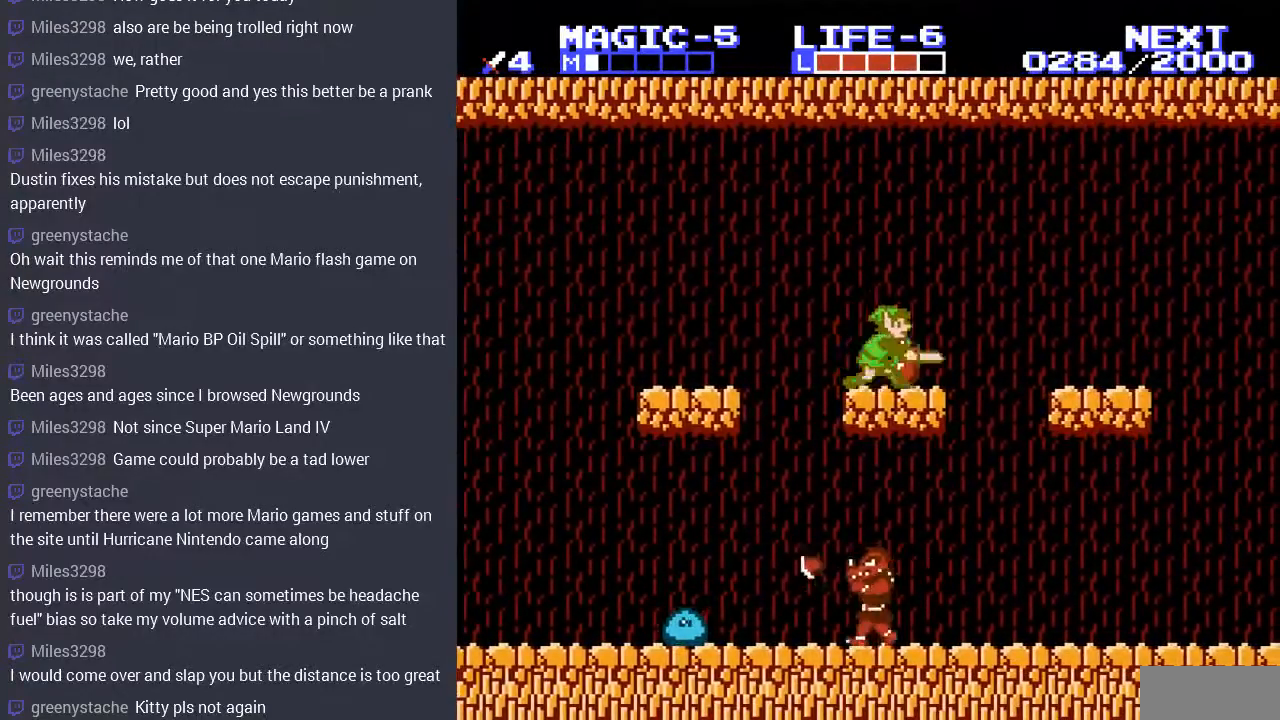
{"buttons": ["DPAD_RIGHT"], "events": [[167, "B", "up"], [200, "DPAD_DOWN", "up"], [333, "DPAD_RIGHT", "down"]]}
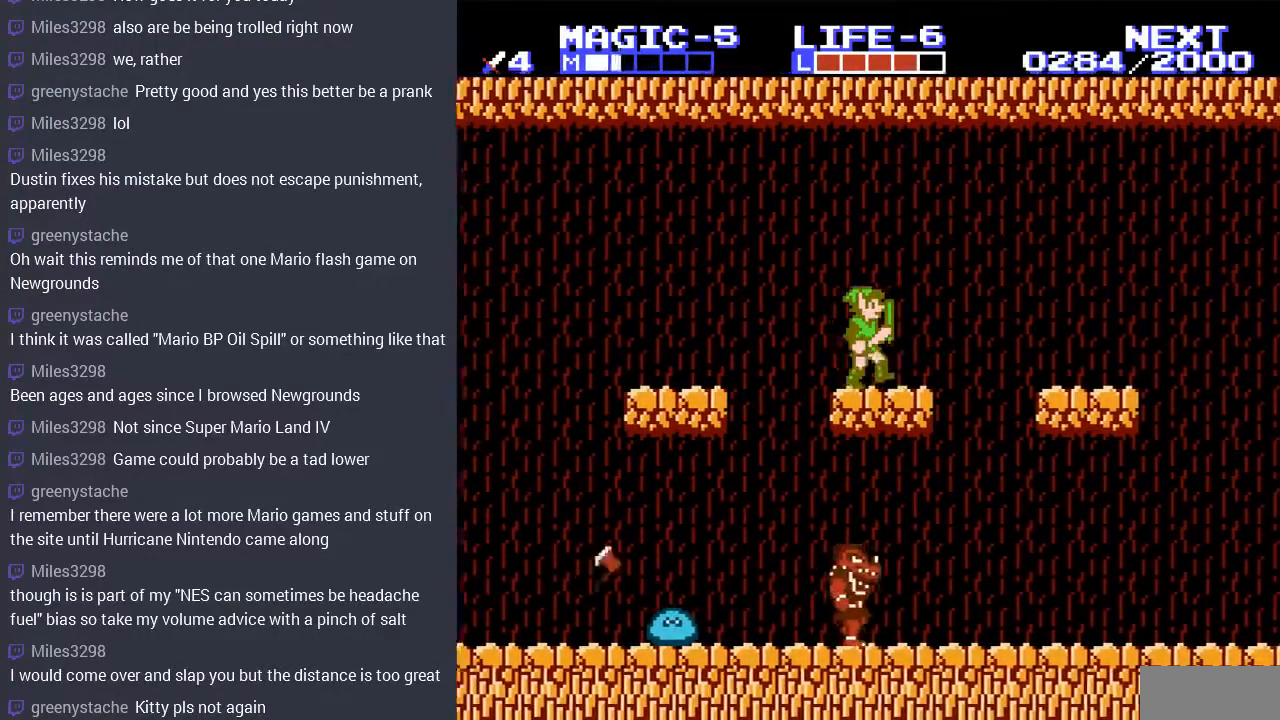
{"buttons": ["DPAD_RIGHT"], "events": [[167, "A", "down"], [333, "A", "up"]]}
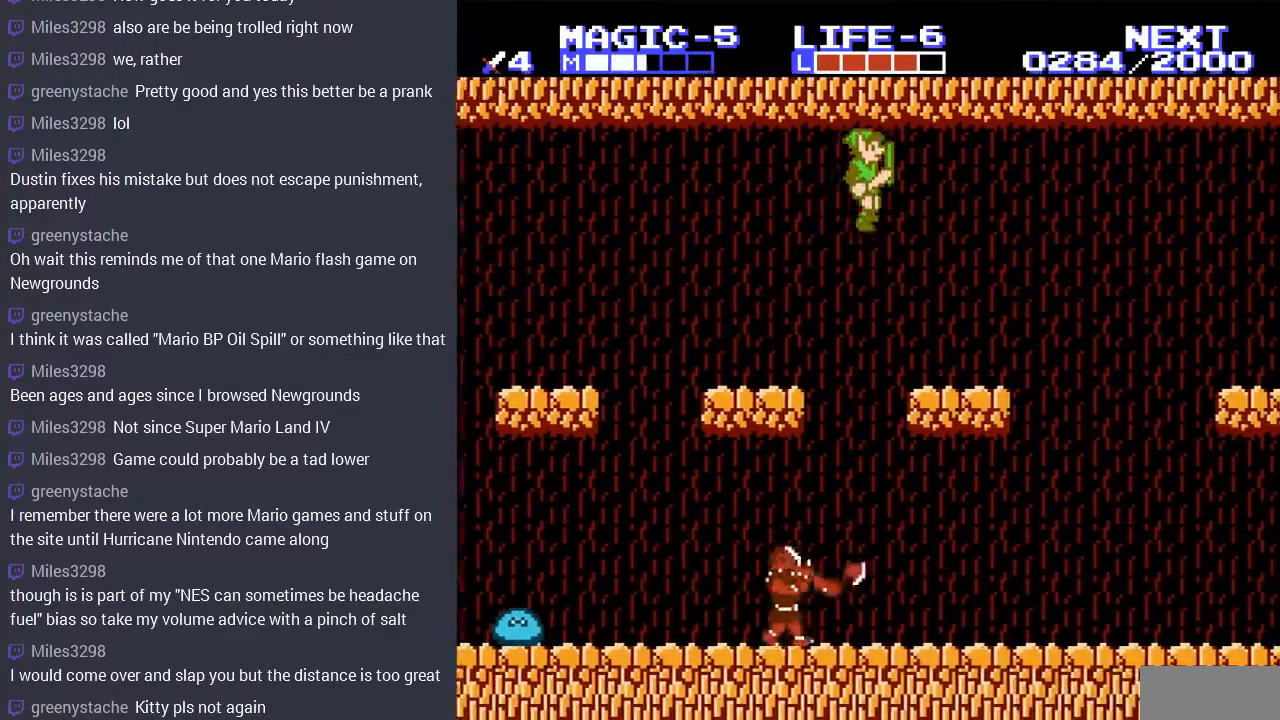
{"buttons": ["A", "DPAD_RIGHT"], "events": [[467, "A", "down"]]}
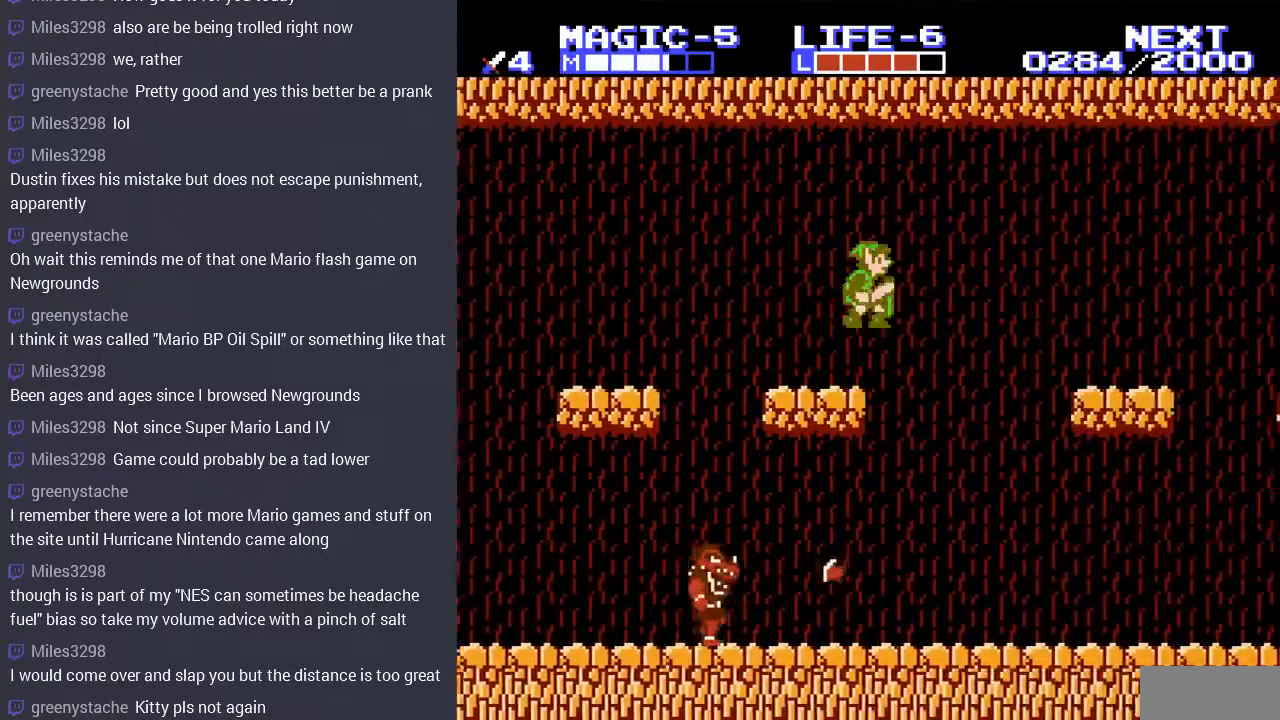
{"buttons": ["DPAD_LEFT"], "events": [[300, "A", "up"], [300, "DPAD_LEFT", "down"], [300, "DPAD_RIGHT", "up"]]}
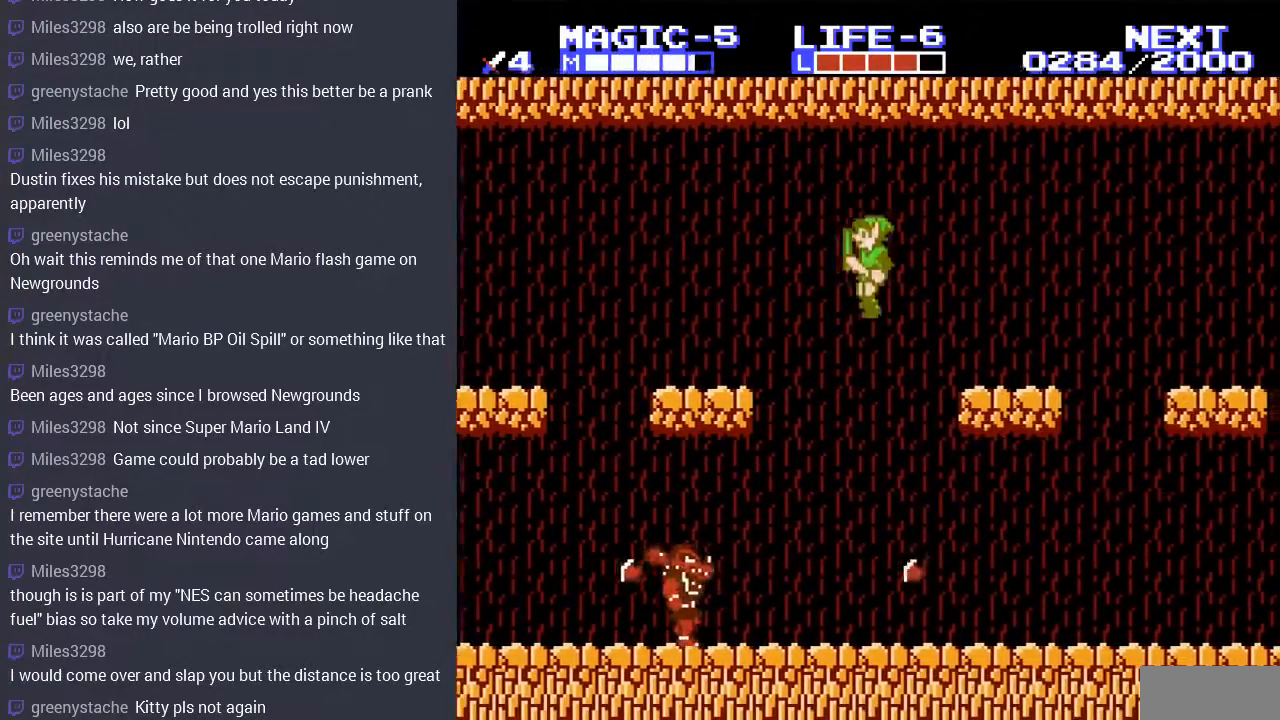
{"buttons": ["DPAD_LEFT"], "events": [[67, "DPAD_LEFT", "up"], [367, "DPAD_LEFT", "down"]]}